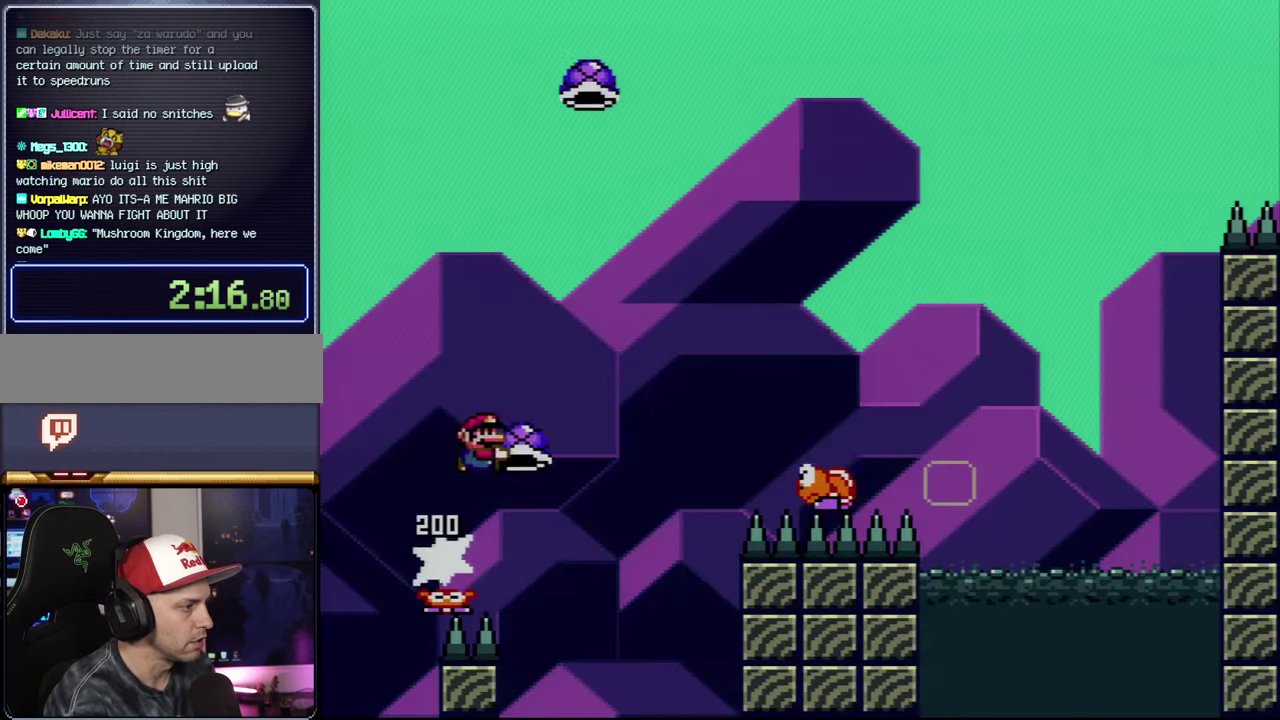
Gameplay with a controller (Nintendo layout); each line is a JSON object with the inputs held at the frame after it. "events" lists button and stick changes between this image and that frame as [ms after this image, input, new state], when the widget could be followed in between. Not read: L3 R3.
{"buttons": ["B", "Y", "DPAD_UP", "DPAD_RIGHT"], "events": [[66, "Y", "up"], [200, "Y", "down"], [283, "DPAD_UP", "down"]]}
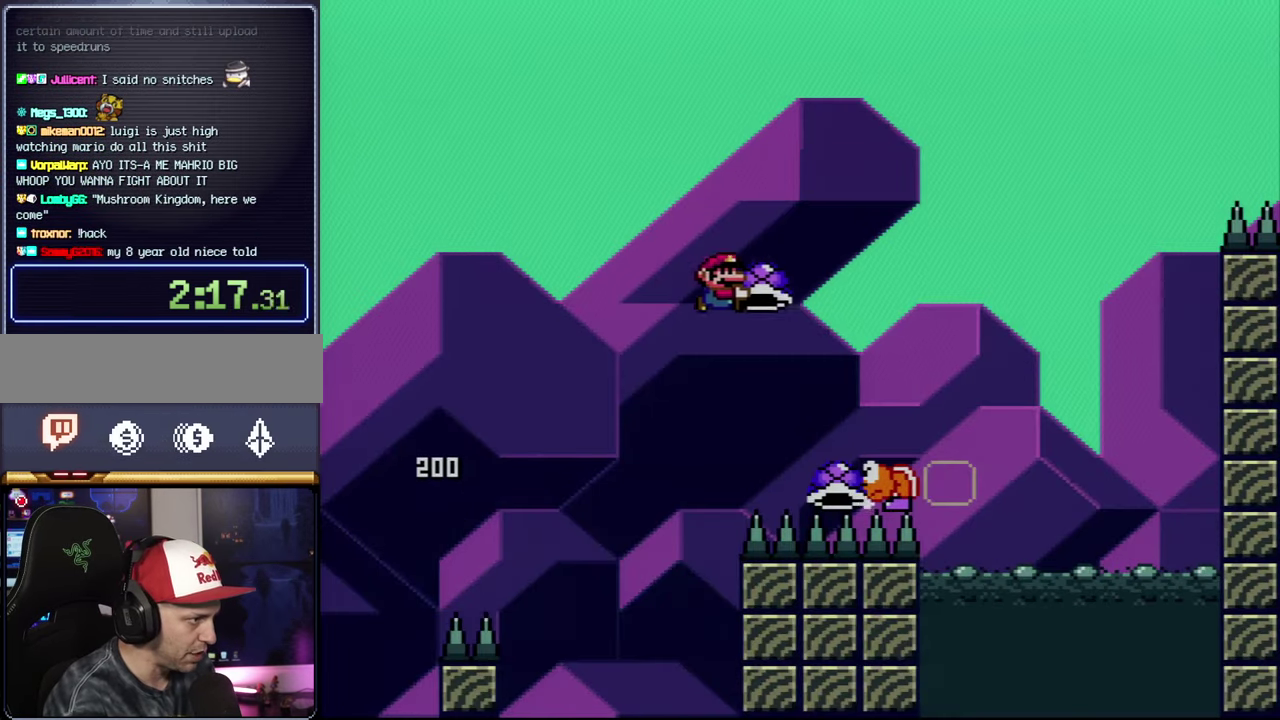
{"buttons": ["B", "Y", "DPAD_LEFT"], "events": [[166, "Y", "up"], [266, "Y", "down"], [416, "DPAD_RIGHT", "up"], [450, "DPAD_LEFT", "down"], [450, "DPAD_UP", "up"]]}
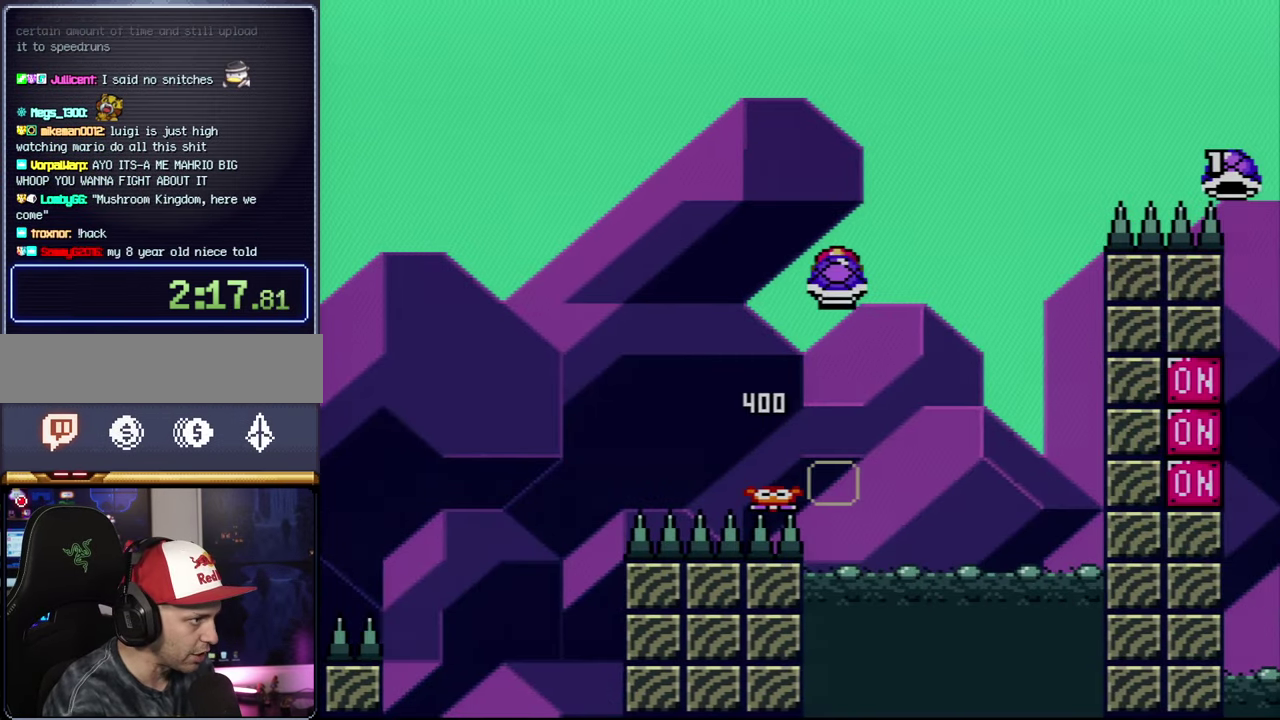
{"buttons": ["B", "Y"], "events": [[100, "DPAD_LEFT", "up"], [100, "DPAD_RIGHT", "down"], [266, "DPAD_RIGHT", "up"], [283, "Y", "up"], [416, "Y", "down"]]}
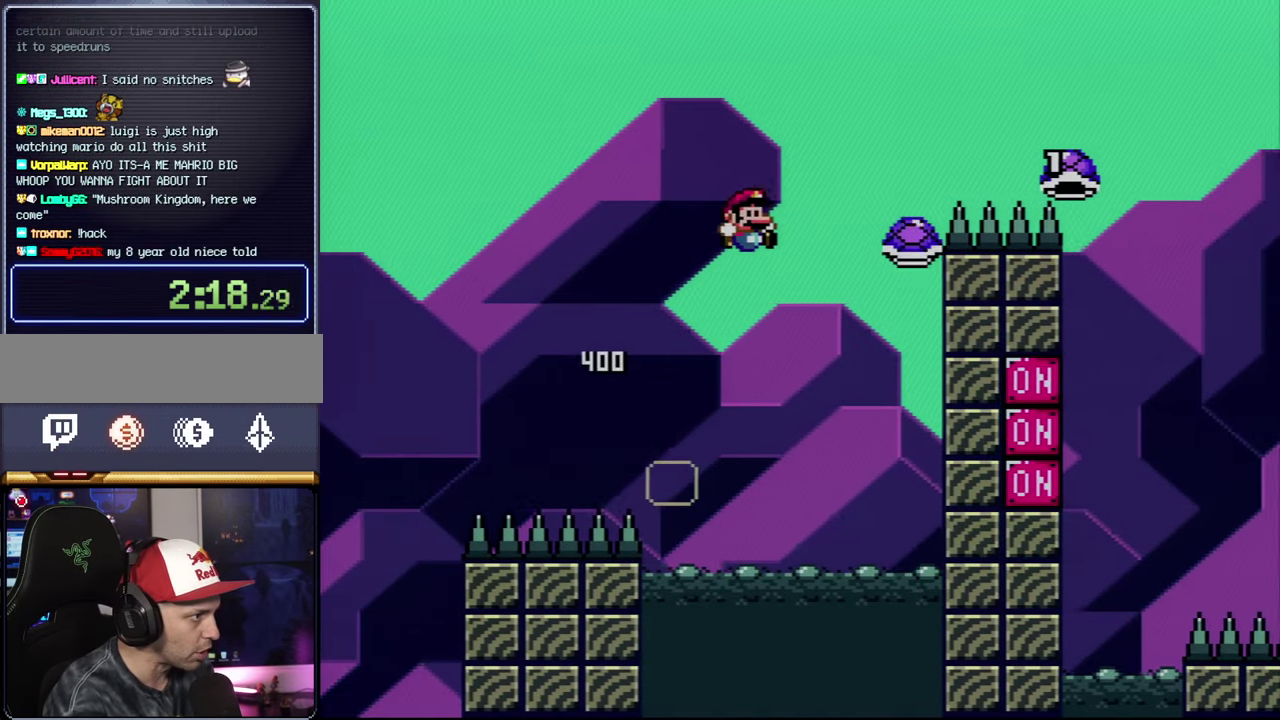
{"buttons": ["B", "Y", "DPAD_UP", "DPAD_RIGHT"], "events": [[133, "DPAD_RIGHT", "down"], [166, "DPAD_UP", "down"]]}
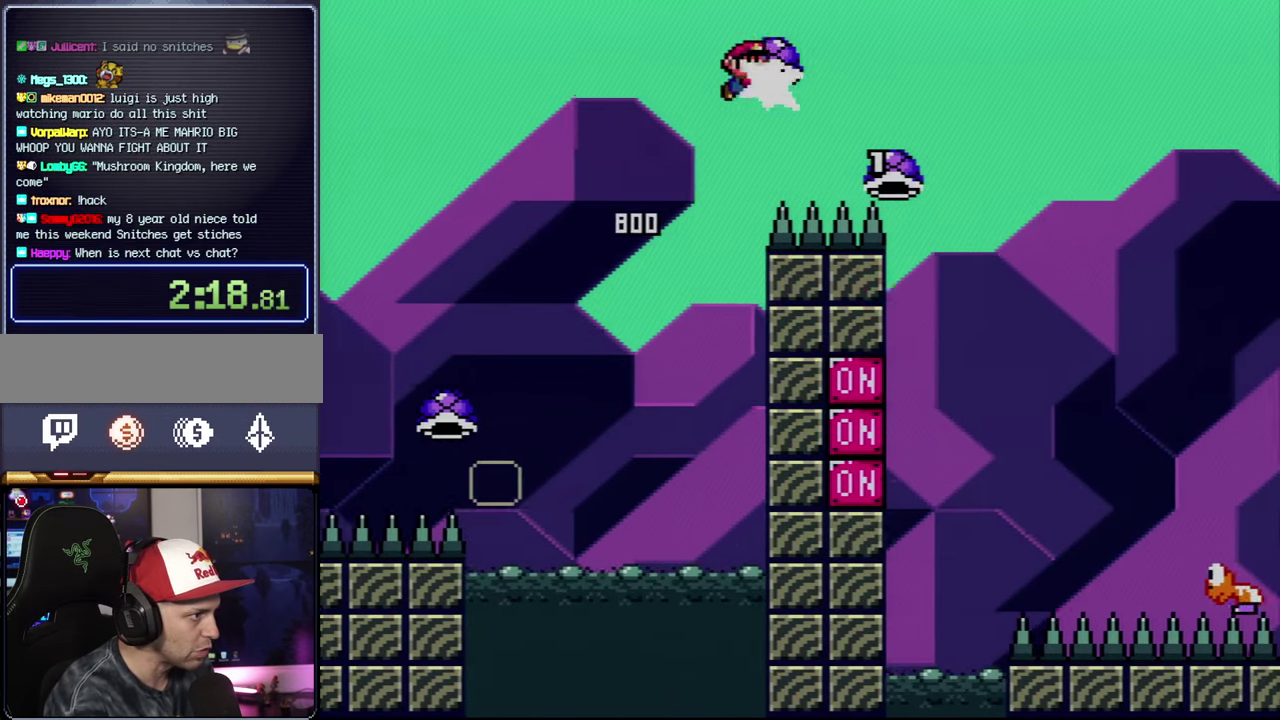
{"buttons": ["B", "Y", "DPAD_UP", "DPAD_RIGHT"], "events": [[16, "Y", "up"], [100, "Y", "down"]]}
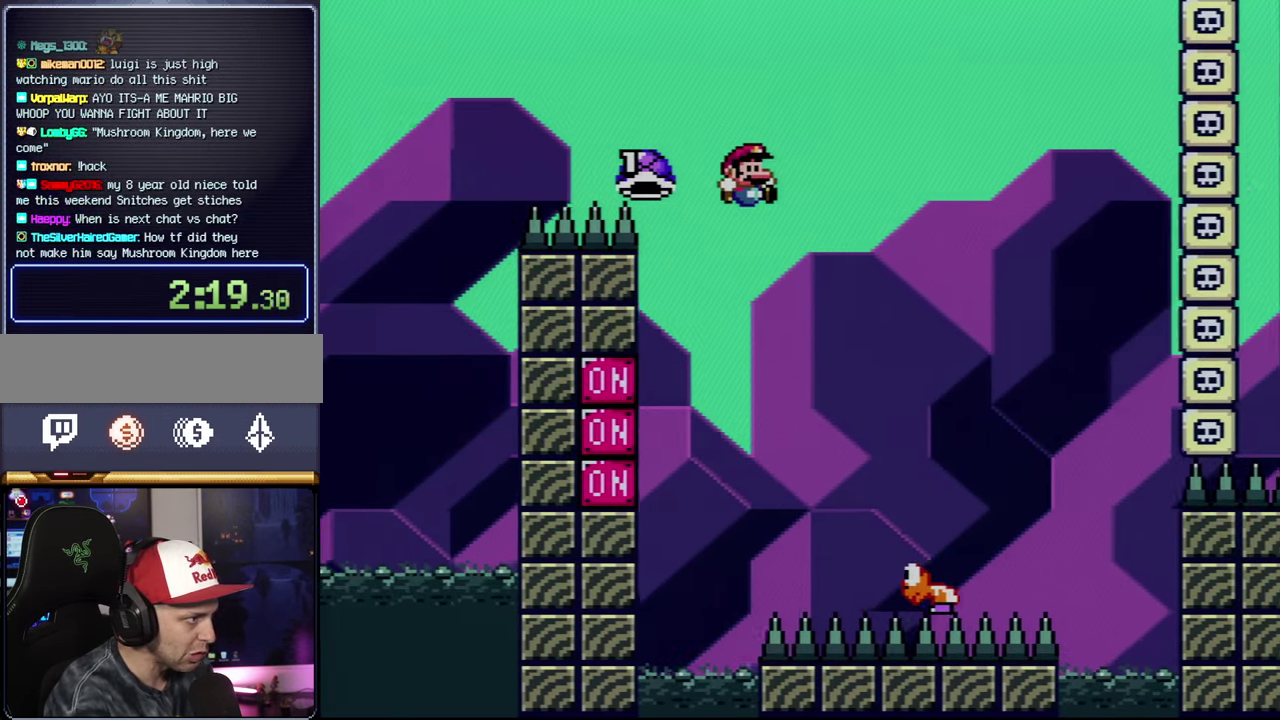
{"buttons": [], "events": [[50, "DPAD_UP", "up"], [133, "DPAD_RIGHT", "up"], [166, "DPAD_LEFT", "down"], [350, "DPAD_LEFT", "up"], [383, "DPAD_RIGHT", "down"], [383, "Y", "up"], [417, "B", "up"], [483, "DPAD_RIGHT", "up"]]}
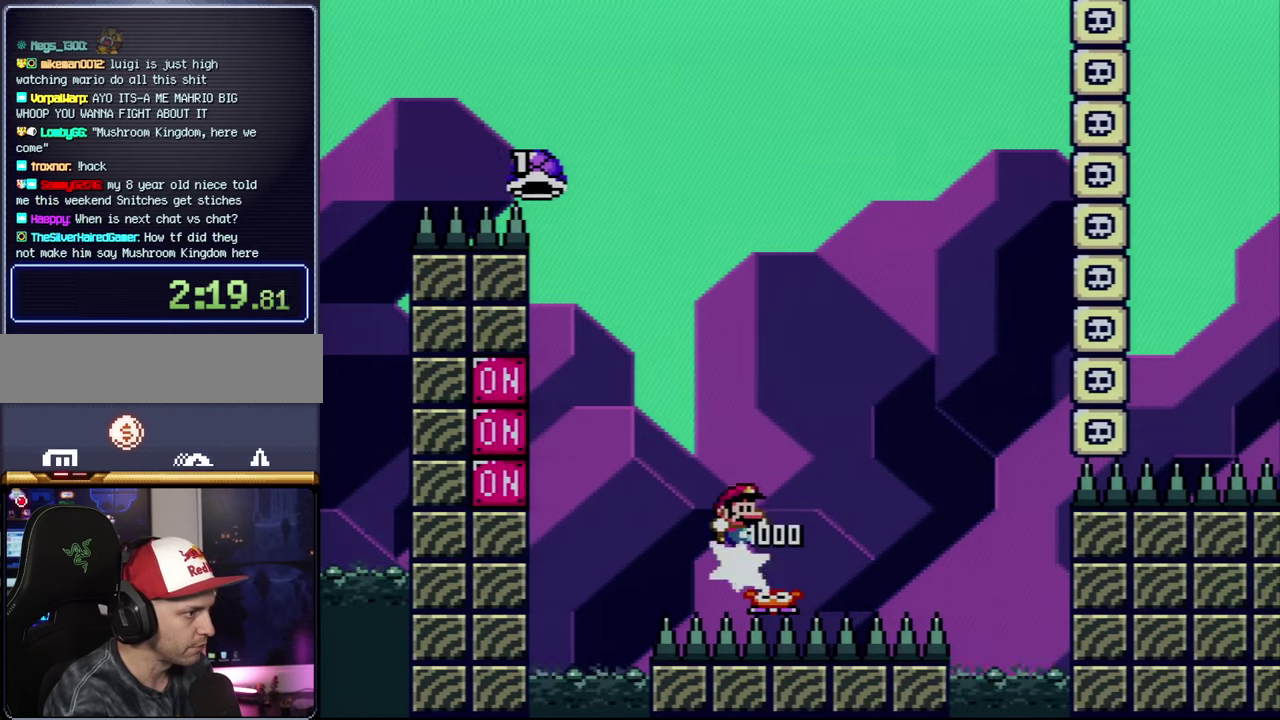
{"buttons": [], "events": [[300, "A", "down"], [450, "A", "up"]]}
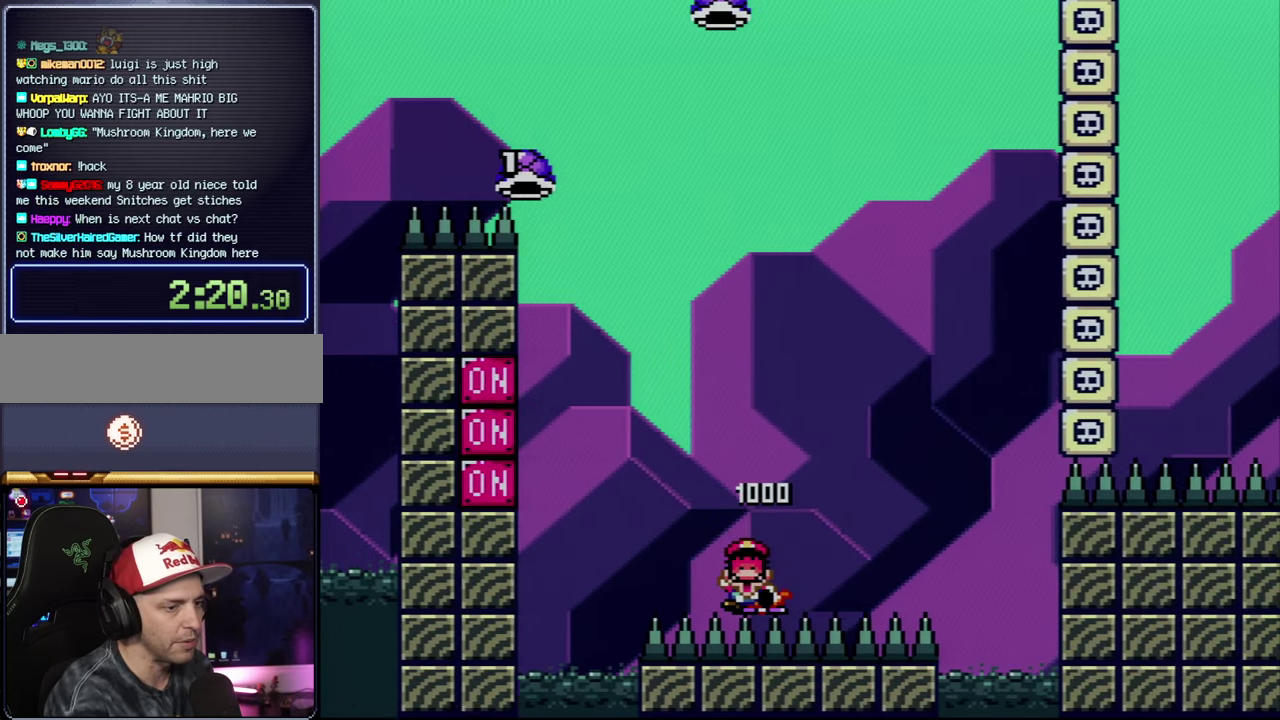
{"buttons": ["Y"], "events": [[17, "A", "down"], [167, "A", "up"], [267, "Y", "down"]]}
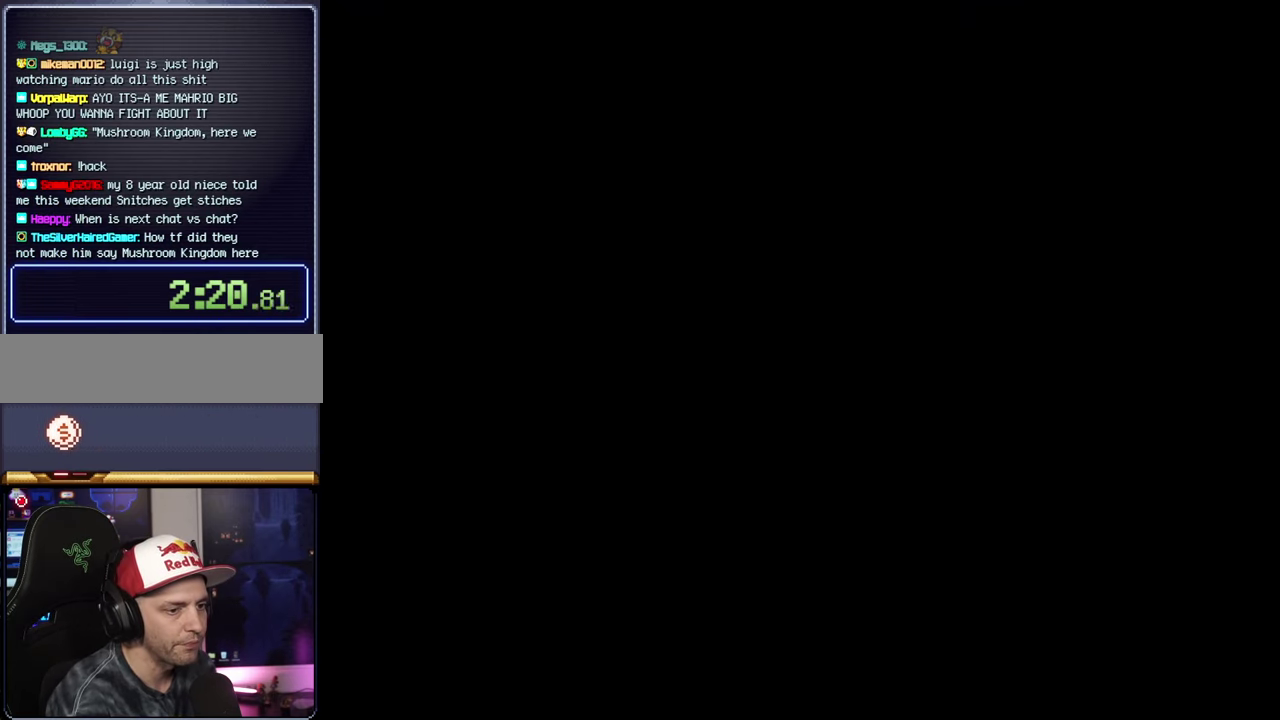
{"buttons": ["Y"], "events": []}
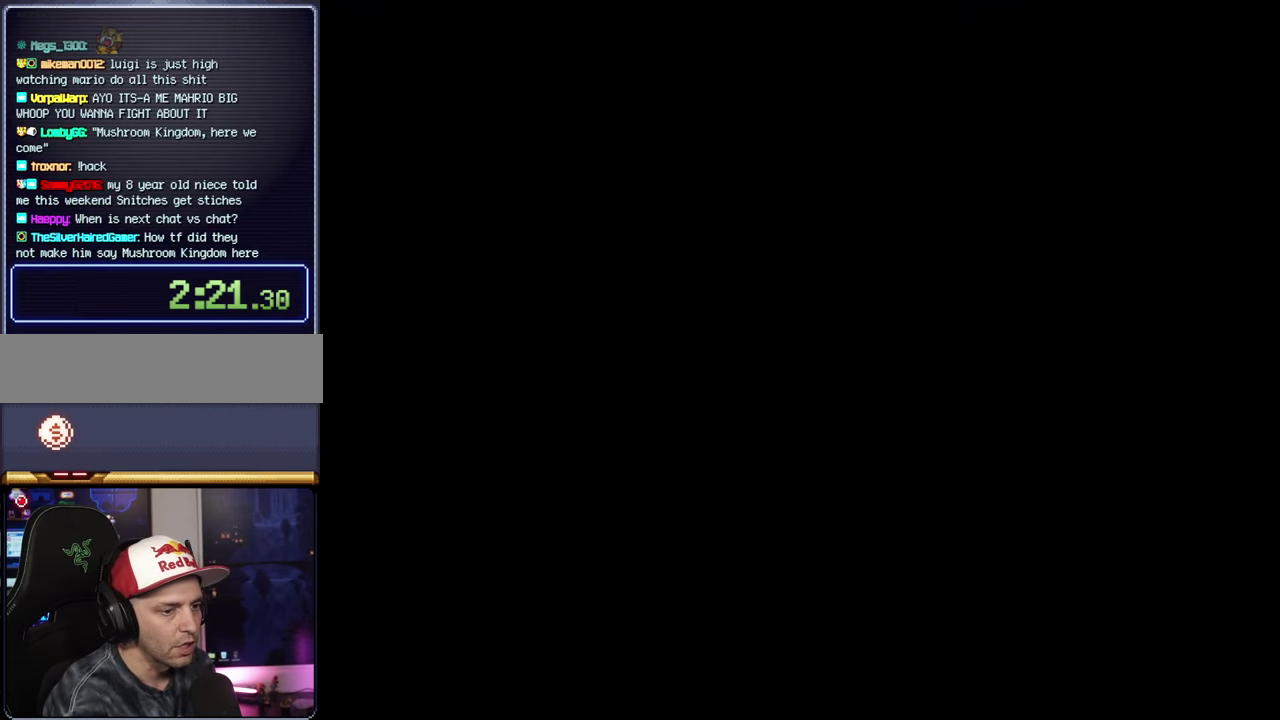
{"buttons": ["B", "Y", "DPAD_RIGHT"], "events": [[167, "B", "down"], [167, "DPAD_RIGHT", "down"]]}
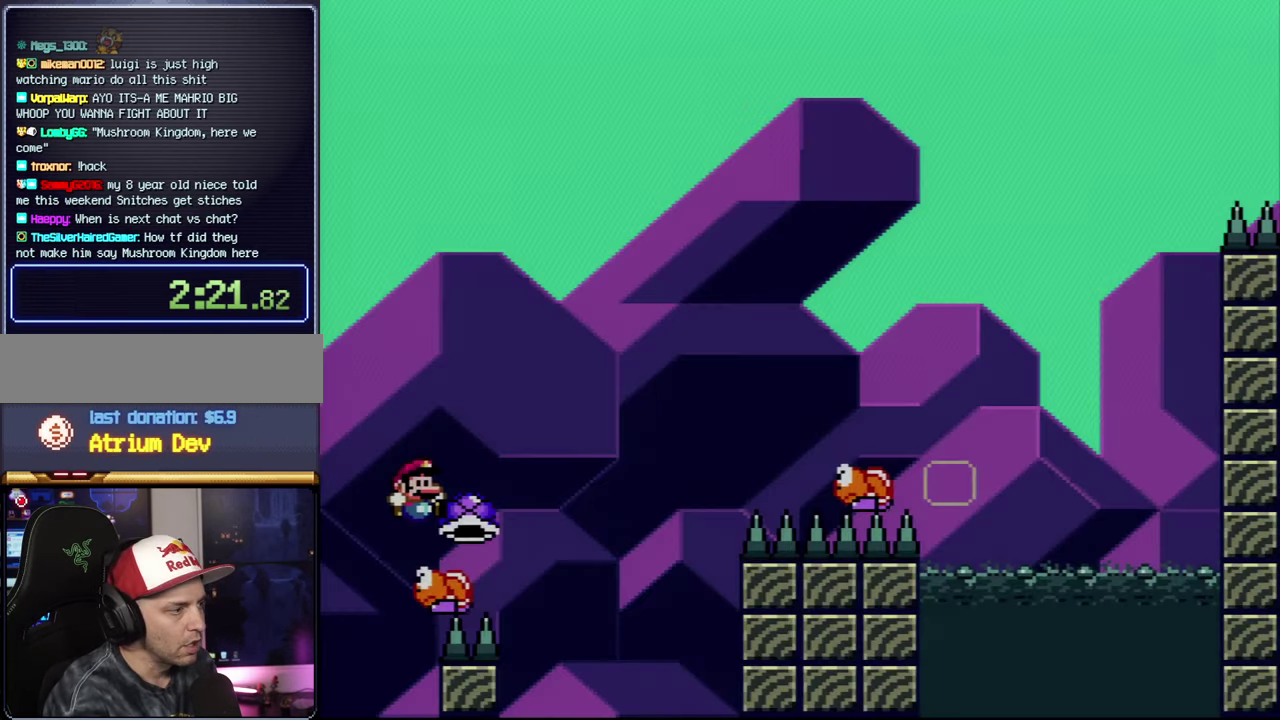
{"buttons": ["B", "Y", "DPAD_RIGHT"], "events": [[300, "Y", "up"], [417, "Y", "down"]]}
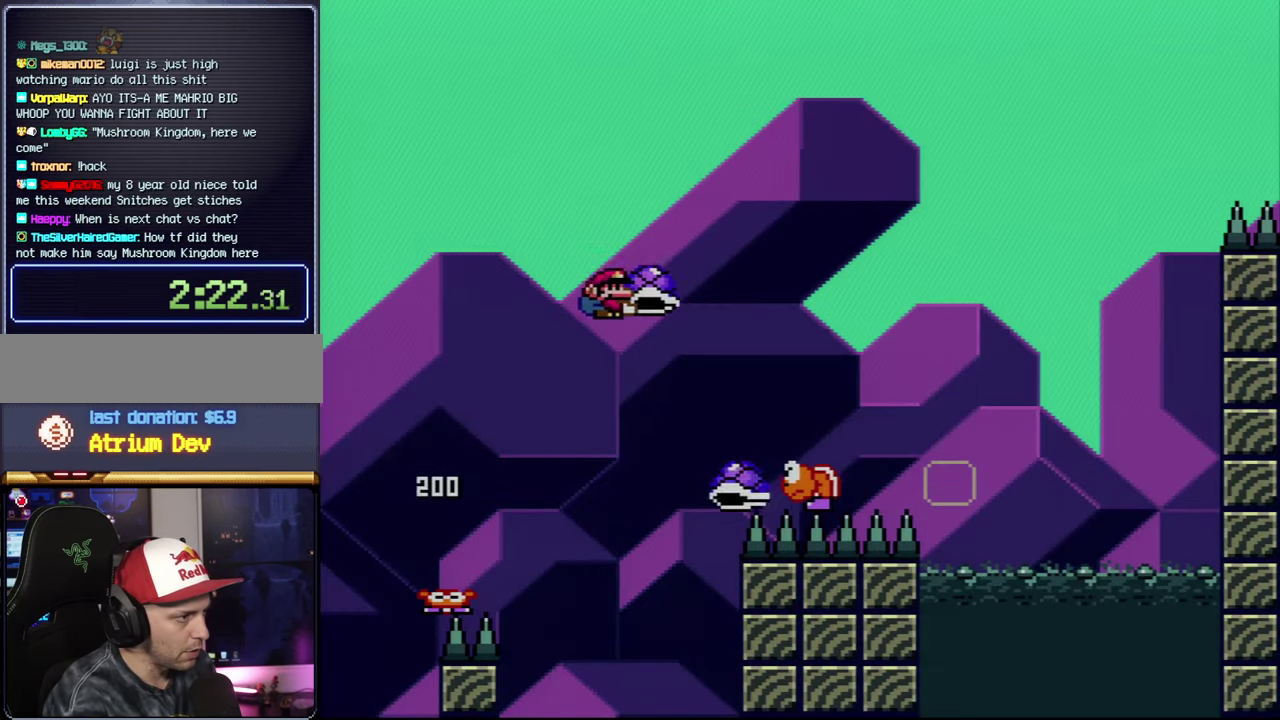
{"buttons": ["B", "Y", "DPAD_UP", "DPAD_RIGHT"], "events": [[17, "DPAD_UP", "down"], [383, "Y", "up"], [483, "Y", "down"]]}
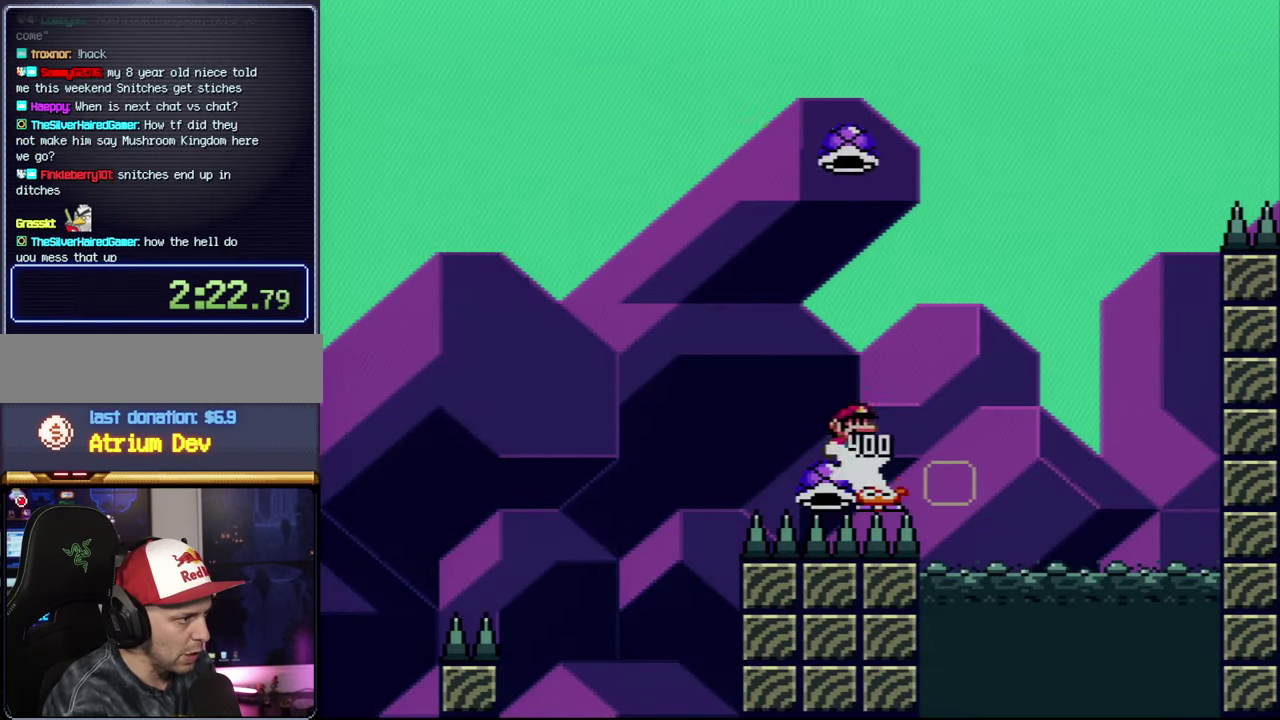
{"buttons": ["B"], "events": [[67, "DPAD_RIGHT", "up"], [100, "DPAD_LEFT", "down"], [100, "DPAD_UP", "up"], [267, "DPAD_LEFT", "up"], [267, "DPAD_RIGHT", "down"], [417, "DPAD_RIGHT", "up"], [483, "Y", "up"]]}
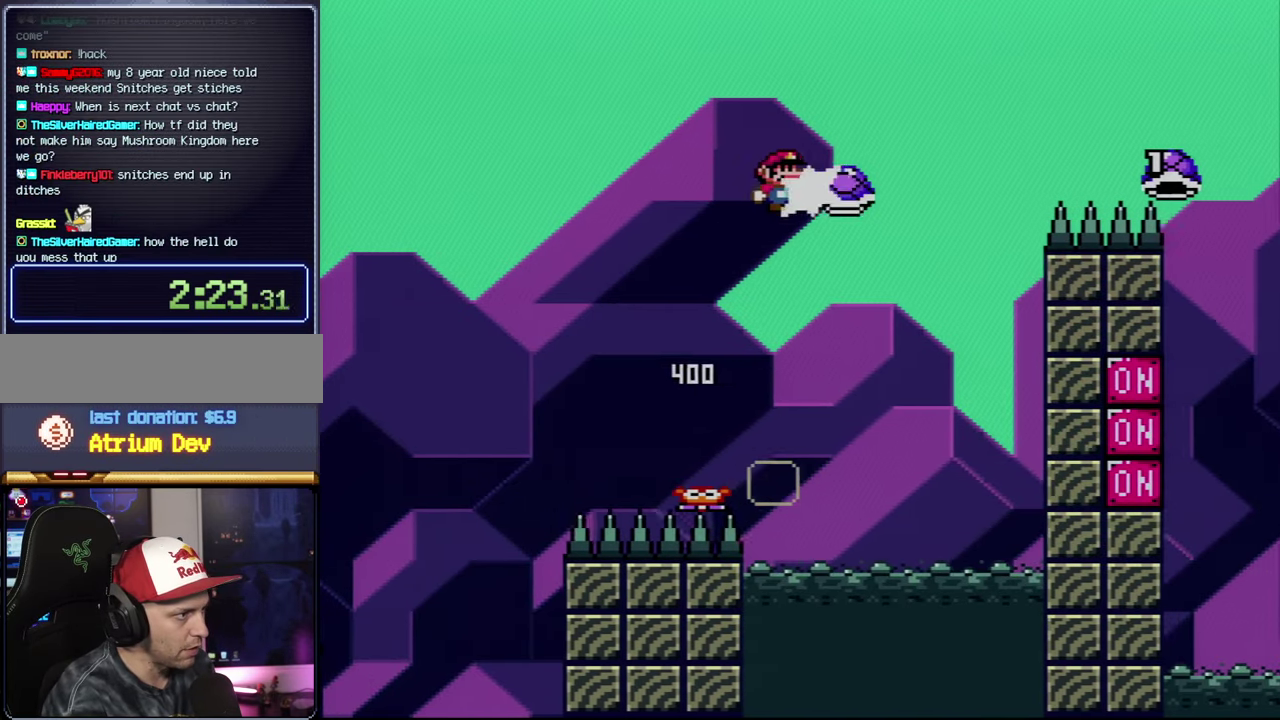
{"buttons": ["B", "Y", "DPAD_UP", "DPAD_RIGHT"], "events": [[133, "Y", "down"], [167, "DPAD_RIGHT", "down"], [283, "DPAD_RIGHT", "up"], [483, "DPAD_RIGHT", "down"], [483, "DPAD_UP", "down"]]}
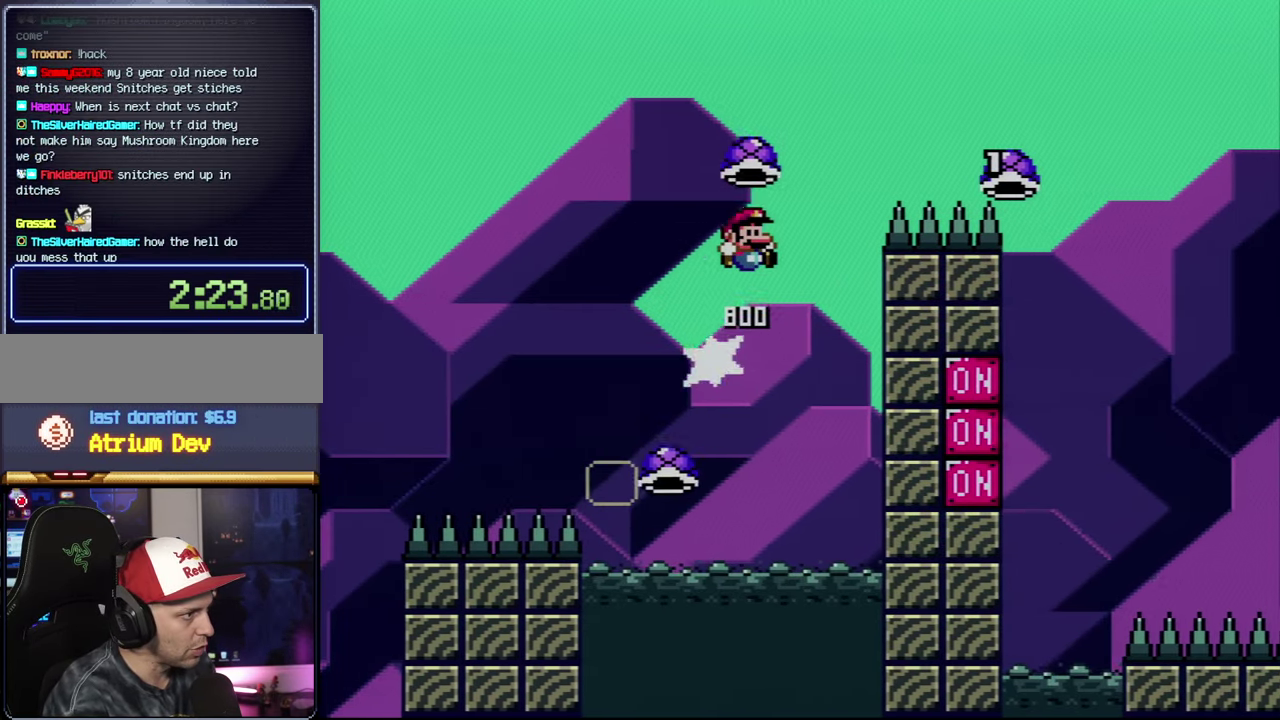
{"buttons": ["B", "Y", "DPAD_RIGHT"], "events": [[317, "Y", "up"], [417, "Y", "down"], [483, "DPAD_UP", "up"]]}
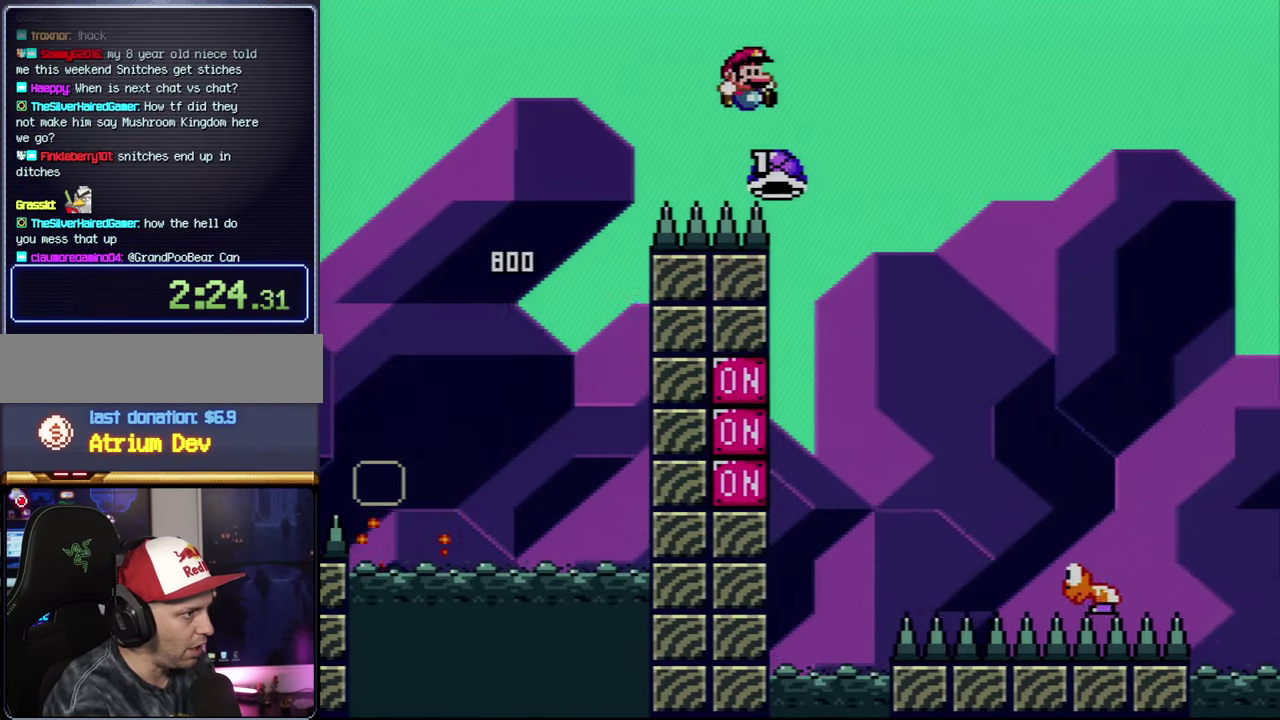
{"buttons": ["B", "Y", "DPAD_RIGHT"], "events": [[17, "DPAD_RIGHT", "up"], [50, "DPAD_LEFT", "down"], [100, "DPAD_LEFT", "up"], [100, "DPAD_RIGHT", "down"]]}
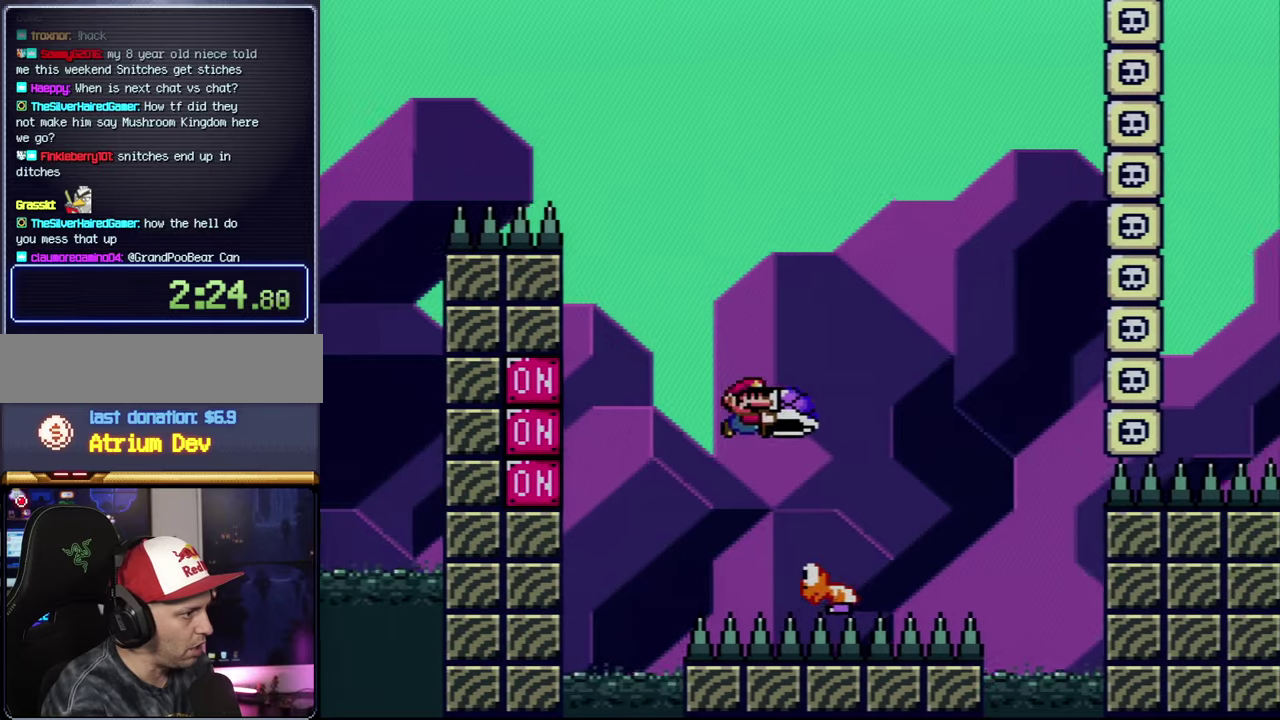
{"buttons": ["B"], "events": [[50, "DPAD_RIGHT", "up"], [67, "DPAD_LEFT", "down"], [200, "DPAD_LEFT", "up"], [417, "Y", "up"]]}
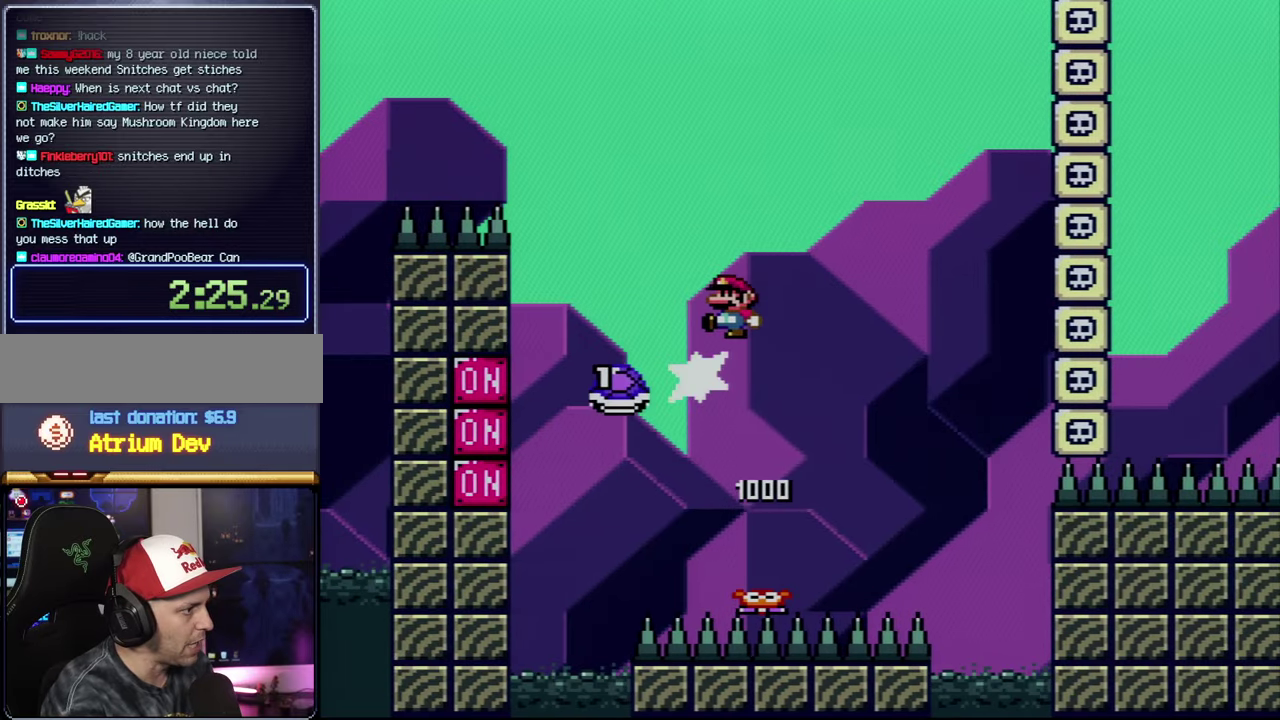
{"buttons": ["B", "Y"], "events": [[34, "Y", "down"], [167, "DPAD_RIGHT", "down"], [284, "B", "up"], [284, "DPAD_UP", "down"], [384, "DPAD_UP", "up"], [450, "B", "down"], [450, "DPAD_RIGHT", "up"]]}
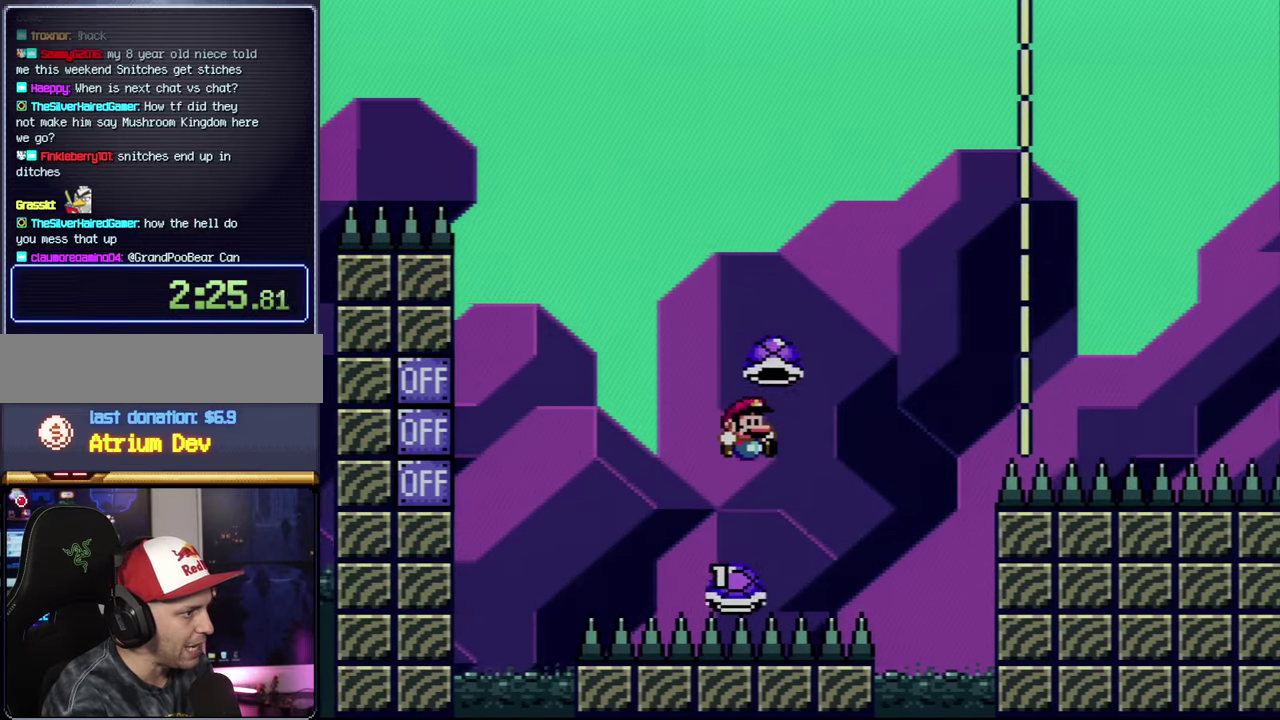
{"buttons": ["B", "Y", "DPAD_RIGHT"], "events": [[17, "DPAD_RIGHT", "down"], [317, "Y", "up"], [450, "Y", "down"]]}
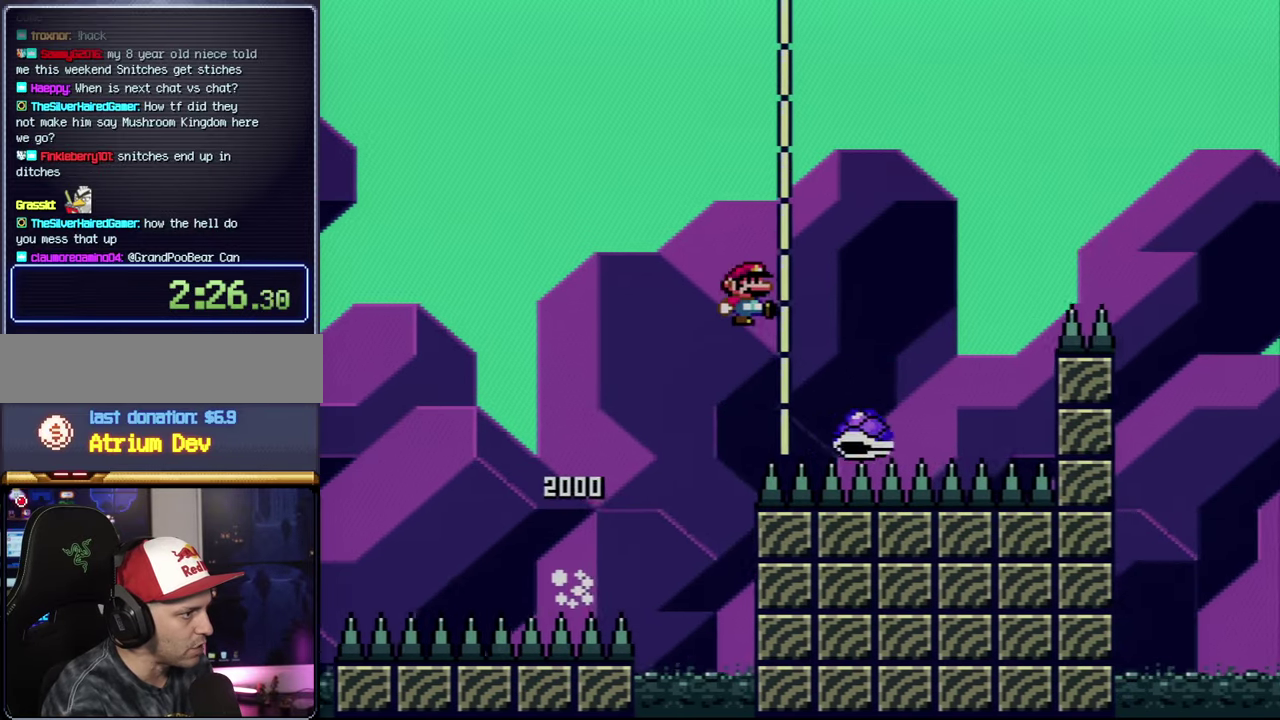
{"buttons": ["B", "Y", "DPAD_RIGHT"], "events": [[100, "B", "up"], [267, "B", "down"]]}
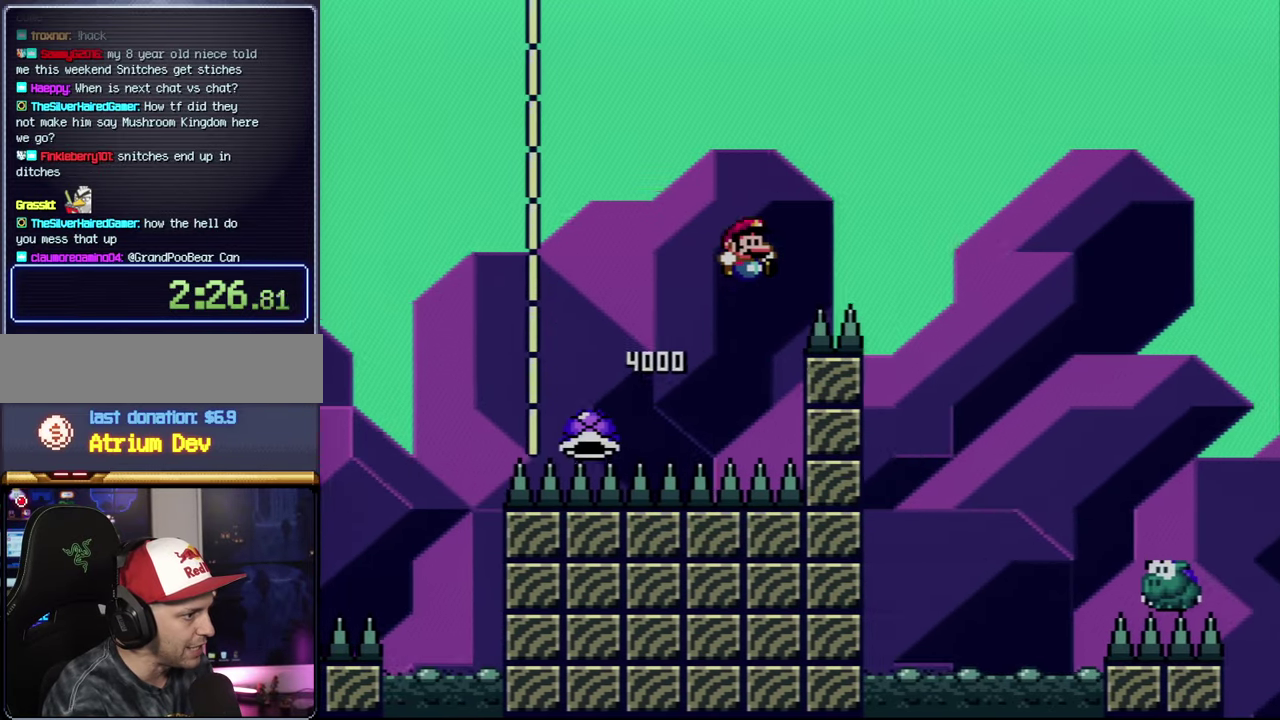
{"buttons": ["B", "Y", "DPAD_UP", "DPAD_RIGHT"], "events": [[334, "DPAD_UP", "down"]]}
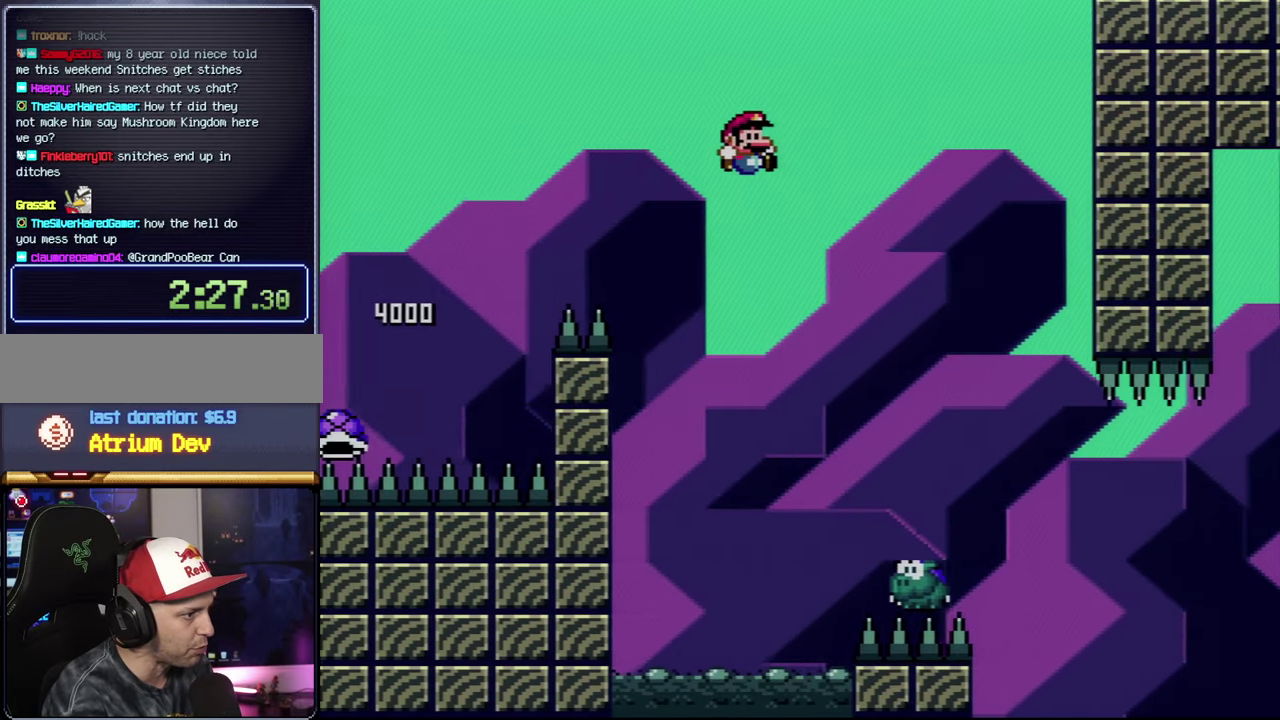
{"buttons": ["Y", "DPAD_RIGHT"], "events": [[17, "DPAD_UP", "up"], [67, "DPAD_RIGHT", "up"], [134, "B", "up"], [167, "DPAD_LEFT", "down"], [267, "DPAD_LEFT", "up"], [267, "DPAD_RIGHT", "down"]]}
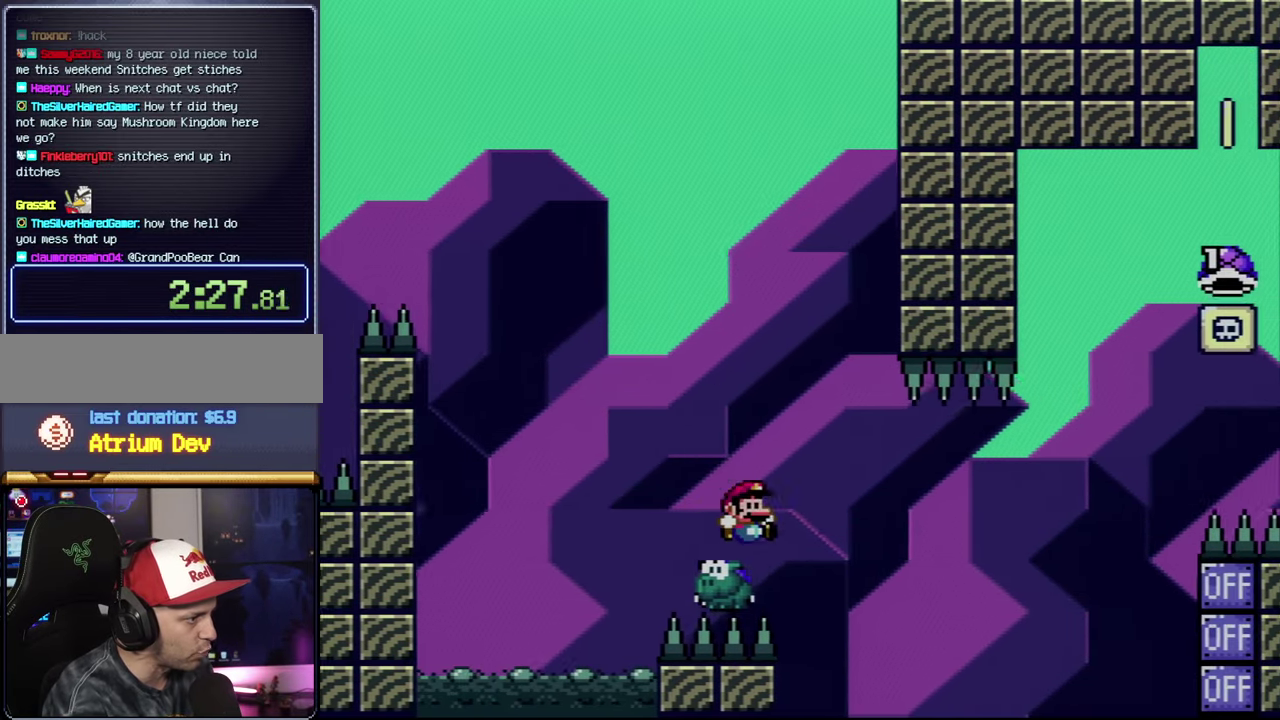
{"buttons": ["B", "Y", "DPAD_RIGHT"], "events": [[134, "B", "down"], [267, "Y", "up"], [417, "Y", "down"]]}
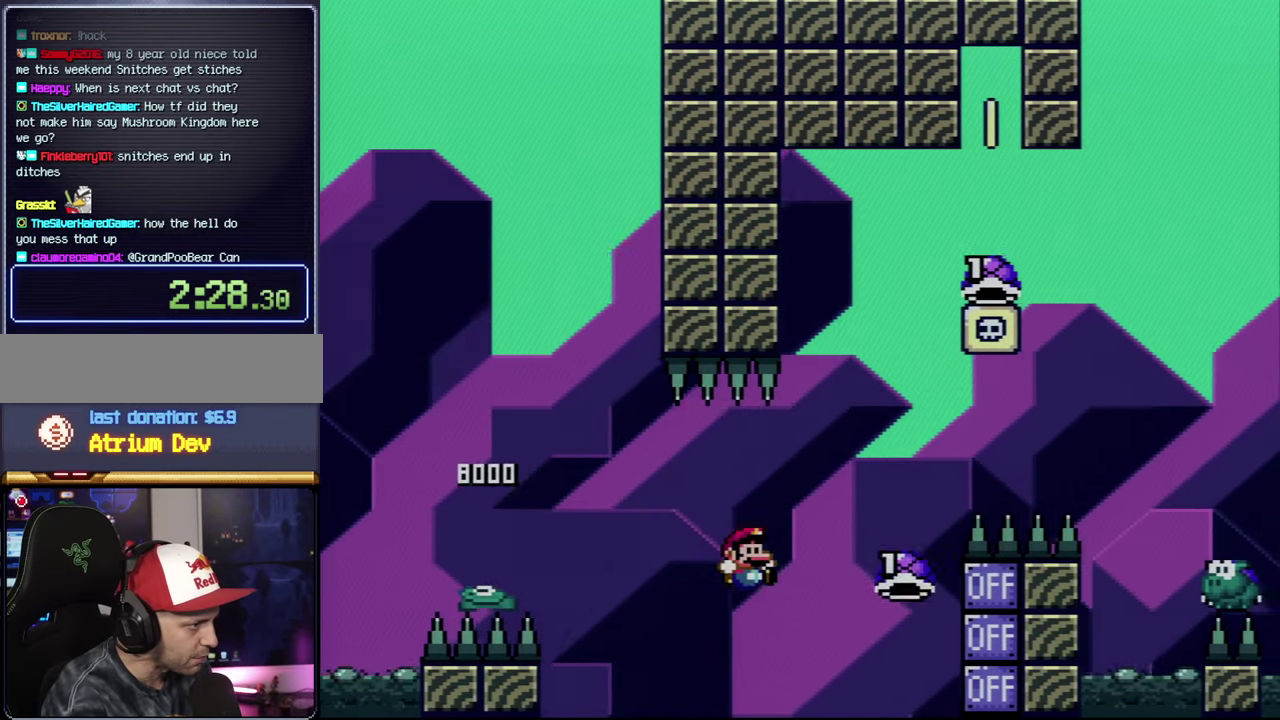
{"buttons": ["B", "Y", "DPAD_UP", "DPAD_RIGHT"], "events": [[267, "DPAD_UP", "down"]]}
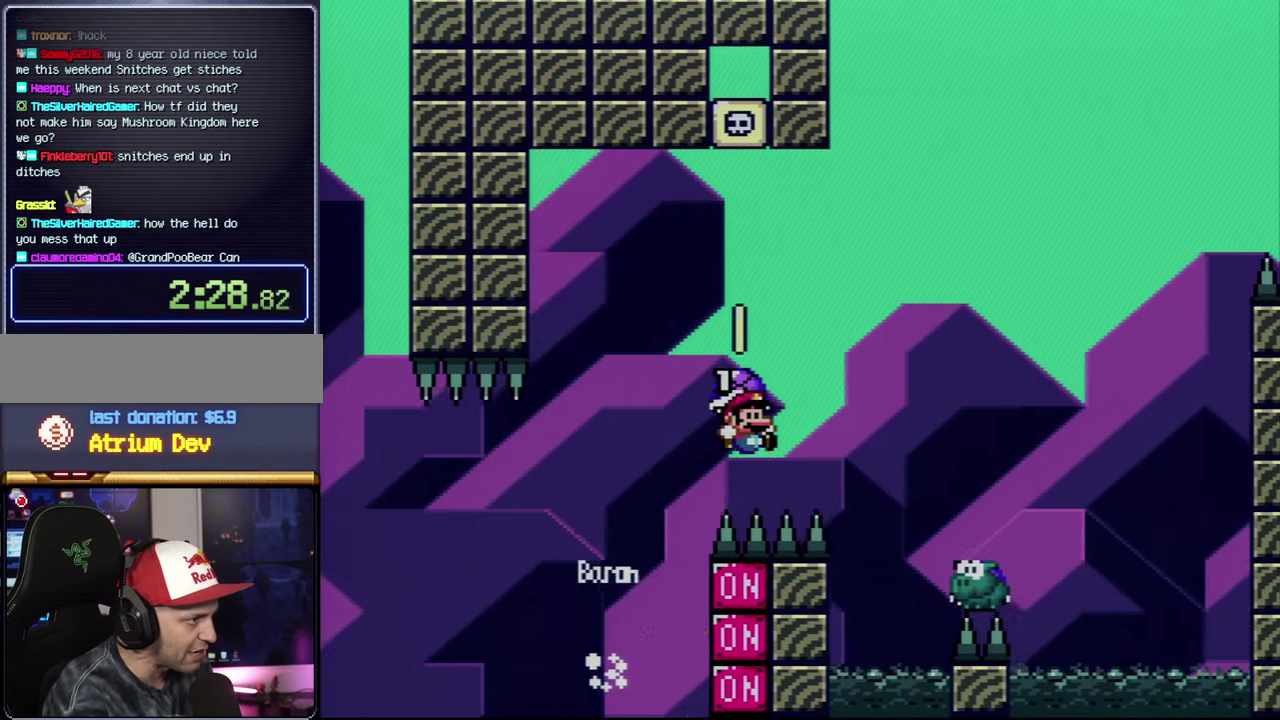
{"buttons": ["B", "Y", "DPAD_LEFT"], "events": [[167, "Y", "up"], [267, "Y", "down"], [417, "DPAD_LEFT", "down"], [417, "DPAD_RIGHT", "up"], [417, "DPAD_UP", "up"]]}
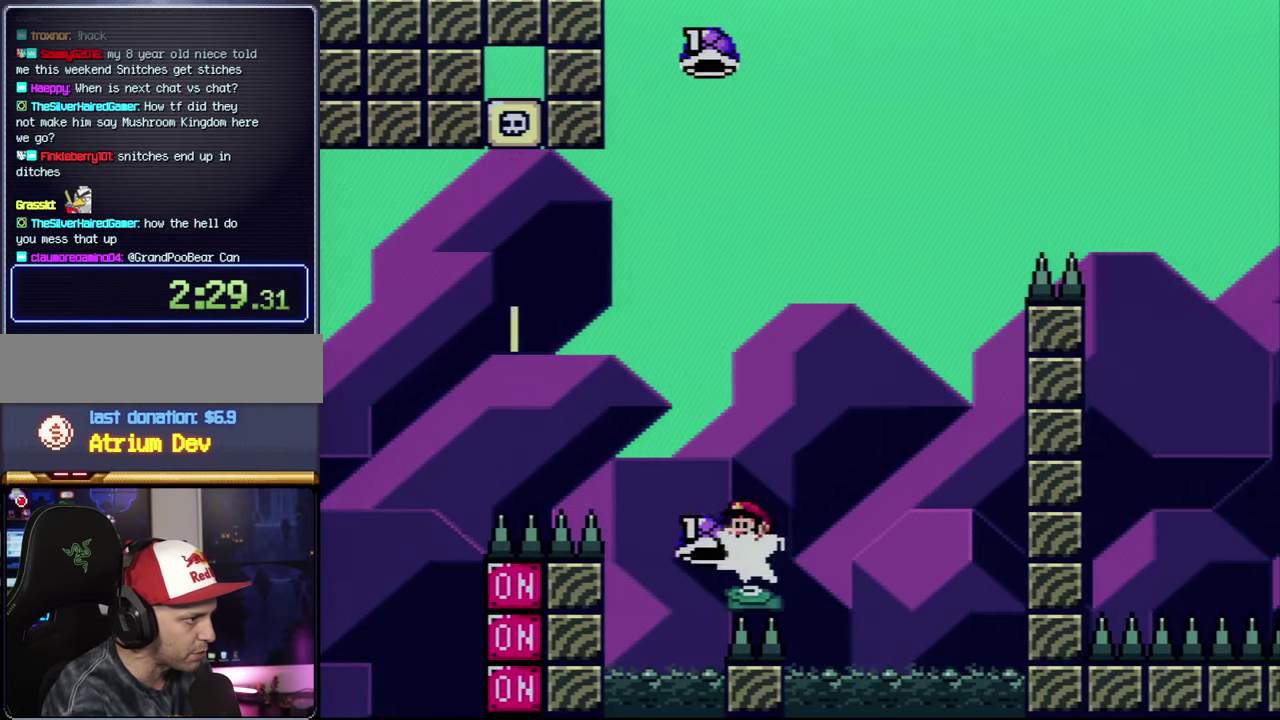
{"buttons": ["B"], "events": [[17, "DPAD_LEFT", "up"], [34, "DPAD_RIGHT", "down"], [167, "DPAD_RIGHT", "up"], [450, "Y", "up"]]}
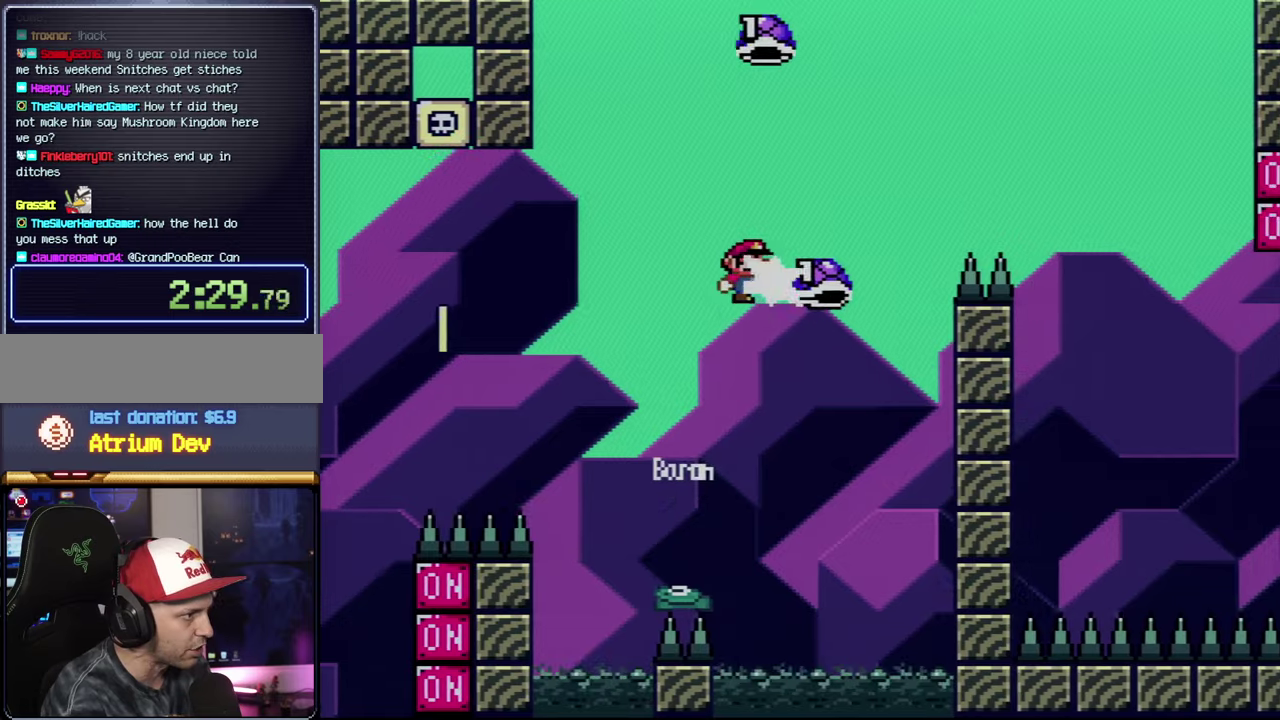
{"buttons": ["B", "Y", "DPAD_RIGHT"], "events": [[100, "Y", "down"], [283, "DPAD_RIGHT", "down"]]}
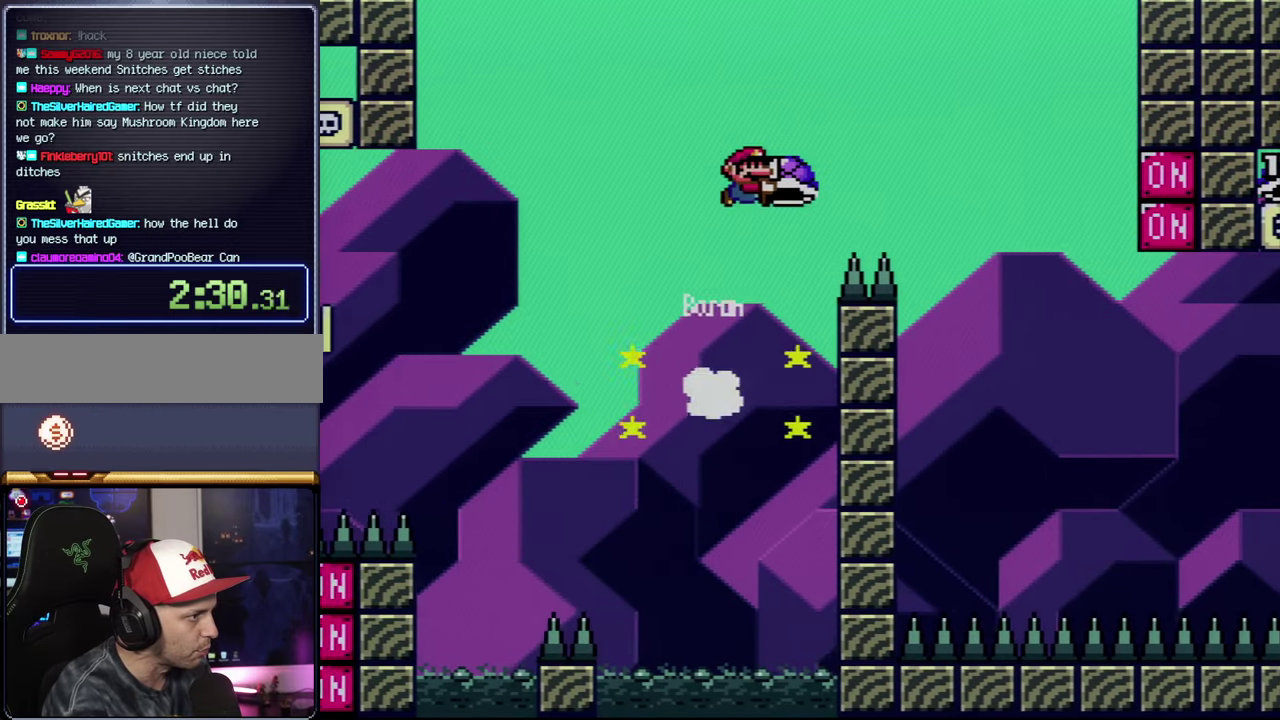
{"buttons": ["B", "Y", "DPAD_UP", "DPAD_RIGHT"], "events": [[100, "Y", "up"], [233, "Y", "down"], [266, "DPAD_UP", "down"]]}
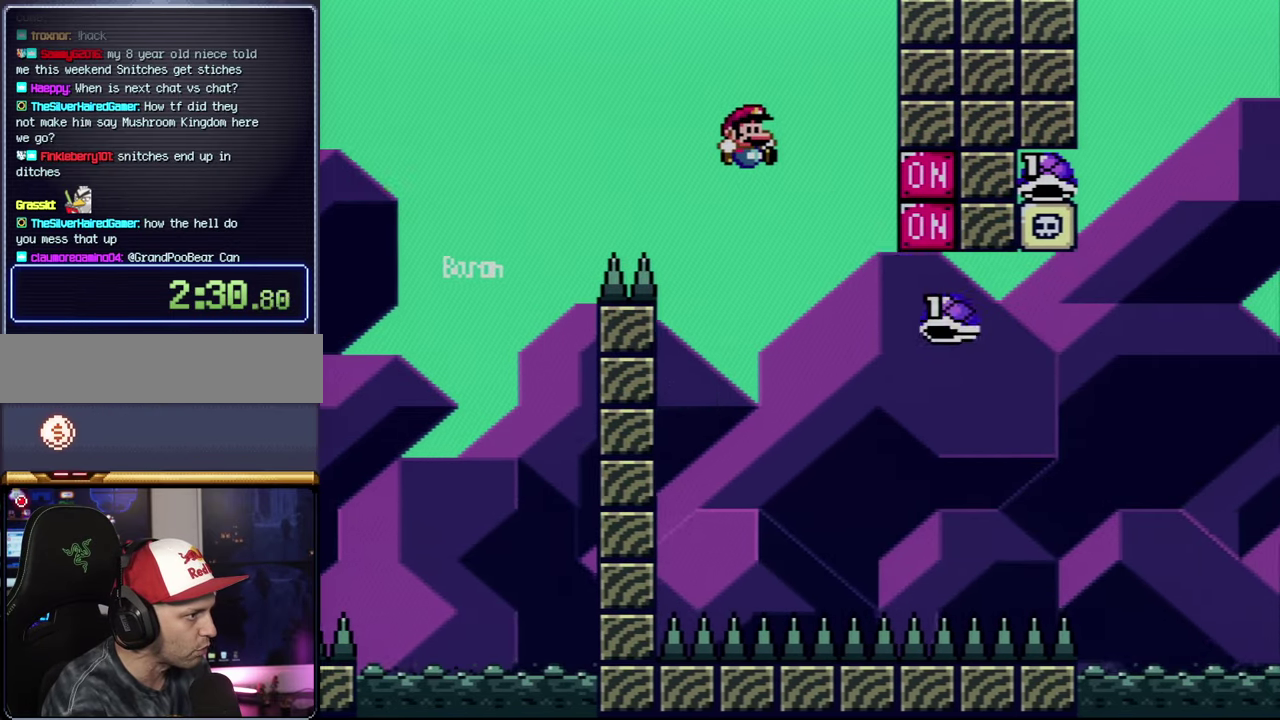
{"buttons": ["DPAD_RIGHT"], "events": [[50, "B", "up"], [233, "B", "down"], [450, "B", "up"], [450, "DPAD_UP", "up"], [483, "Y", "up"]]}
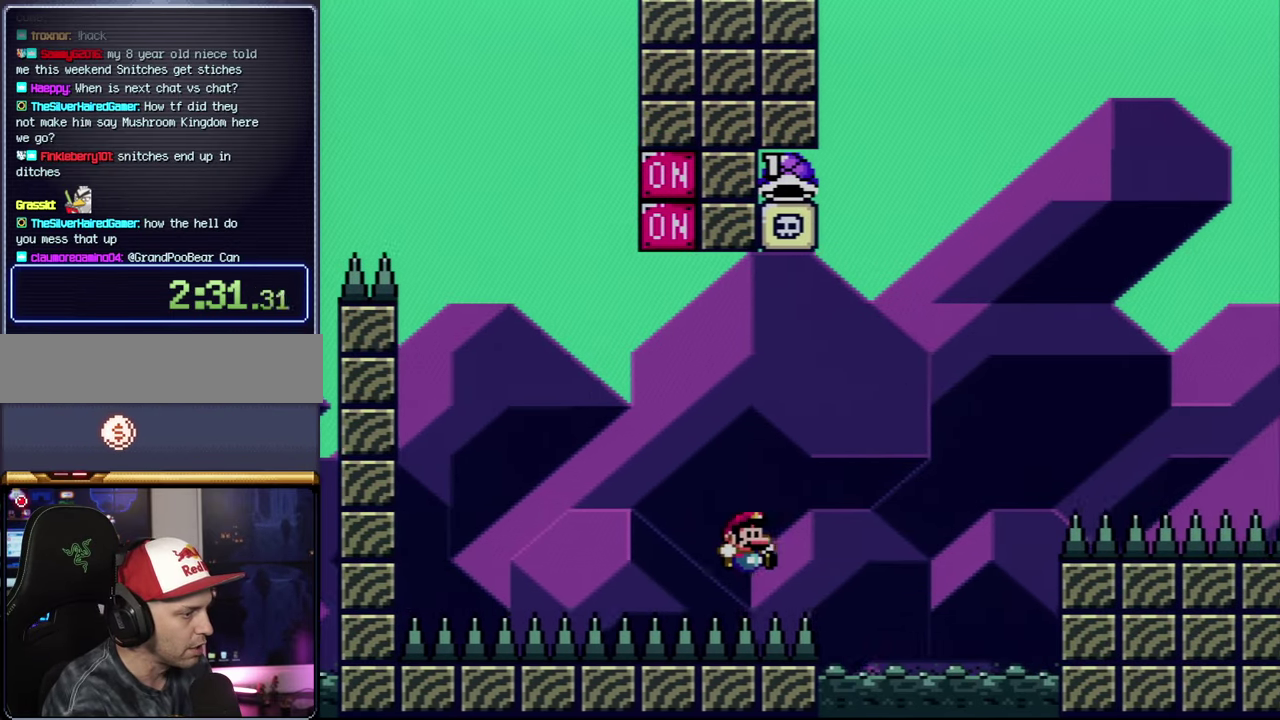
{"buttons": [], "events": [[50, "DPAD_RIGHT", "up"], [133, "A", "down"], [283, "A", "up"]]}